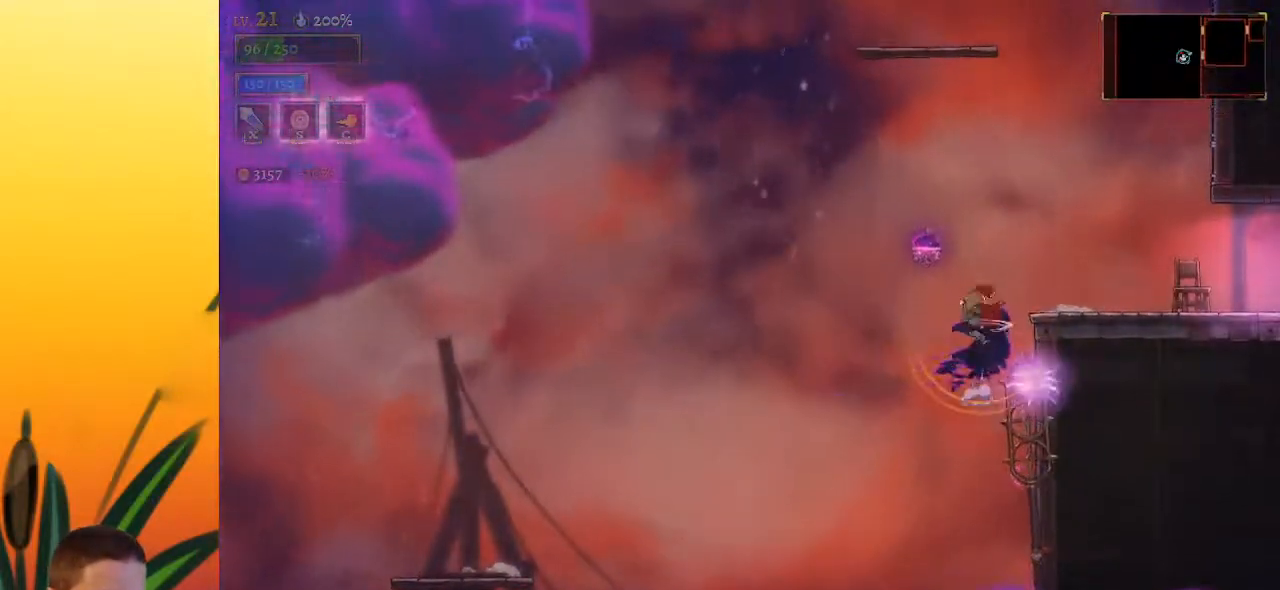
Gameplay with keyboard; each line is a JSON object with the keys held at the frame after it. "events" lists presses ("down") and releases ("up") of "a", "c", "d", "down", "left", "right", "s", "up", "x" and "z" between this image and that frame as [ms after this image, input, new state], when the widget could be followed in between. No other keys are recorded. Mouse input is not recorded.
{"keys": ["right"], "events": [[100, "down", "up"], [200, "right", "down"]]}
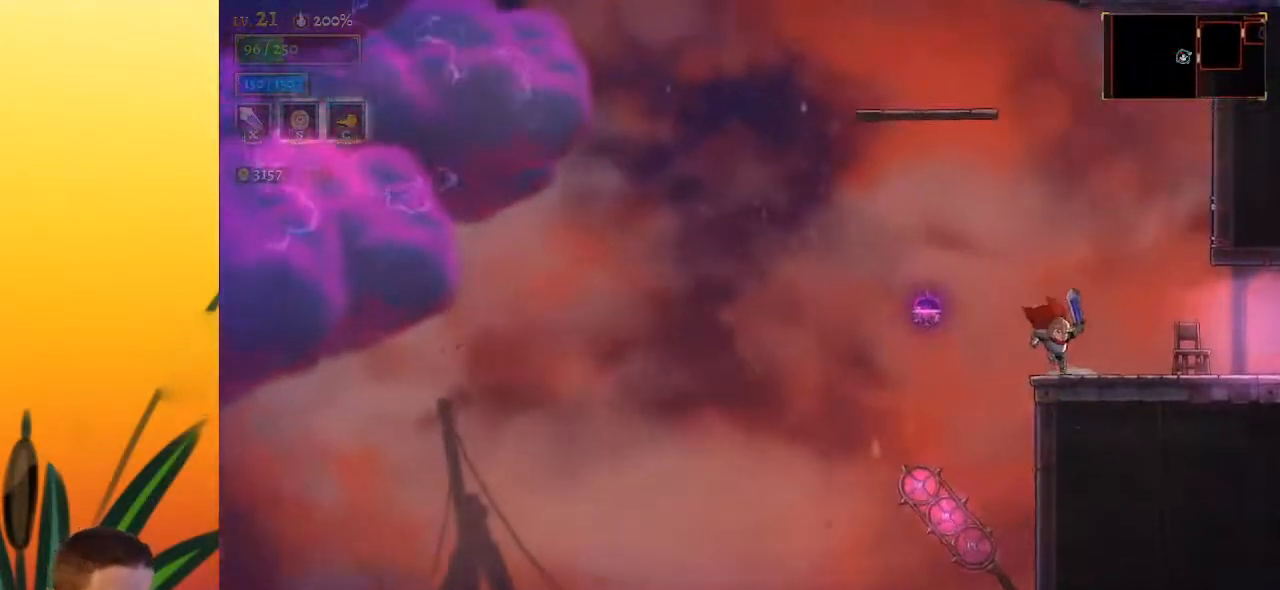
{"keys": [], "events": [[117, "right", "up"]]}
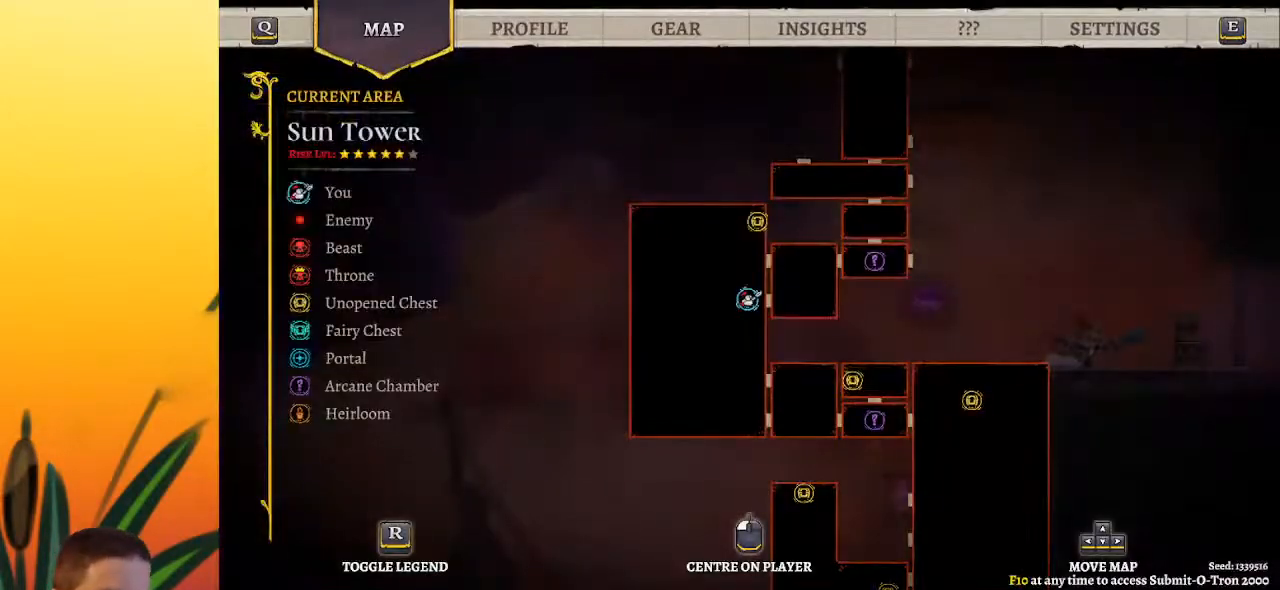
{"keys": [], "events": []}
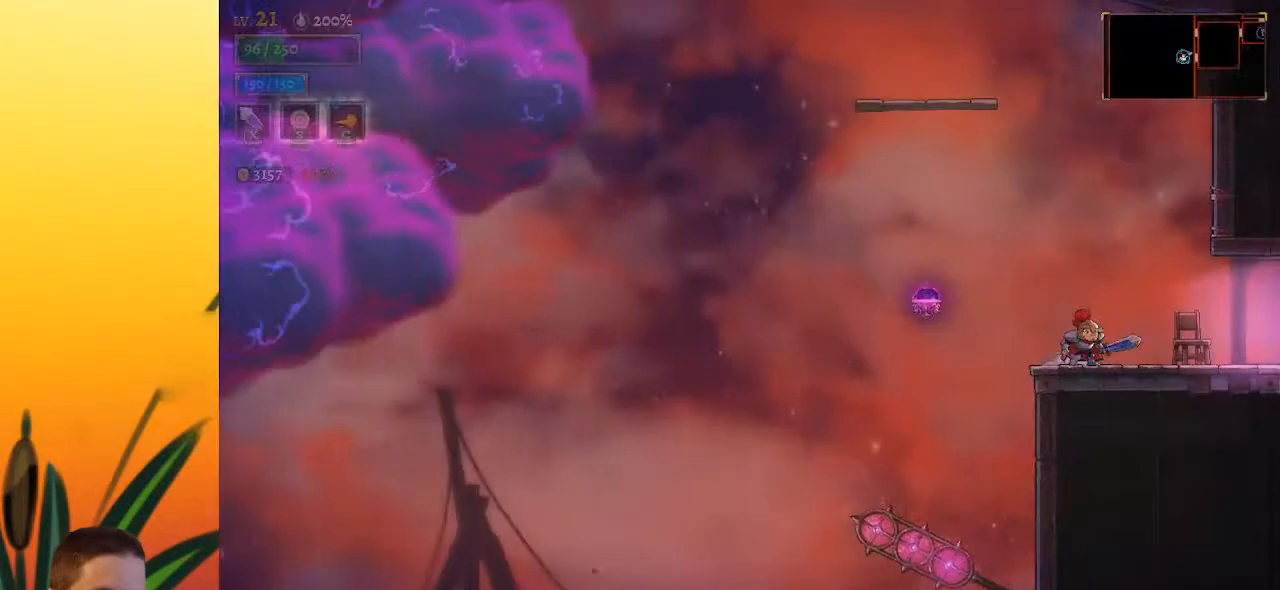
{"keys": ["right"], "events": [[50, "right", "down"], [100, "d", "down"], [433, "d", "up"]]}
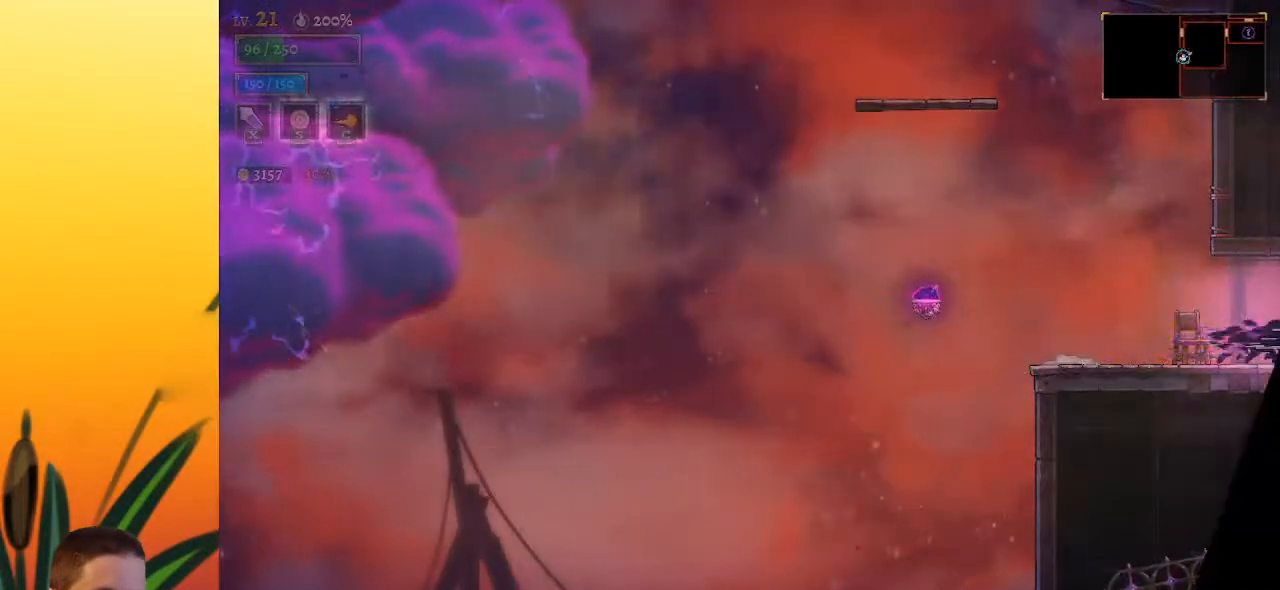
{"keys": ["right"], "events": [[167, "right", "up"], [500, "right", "down"]]}
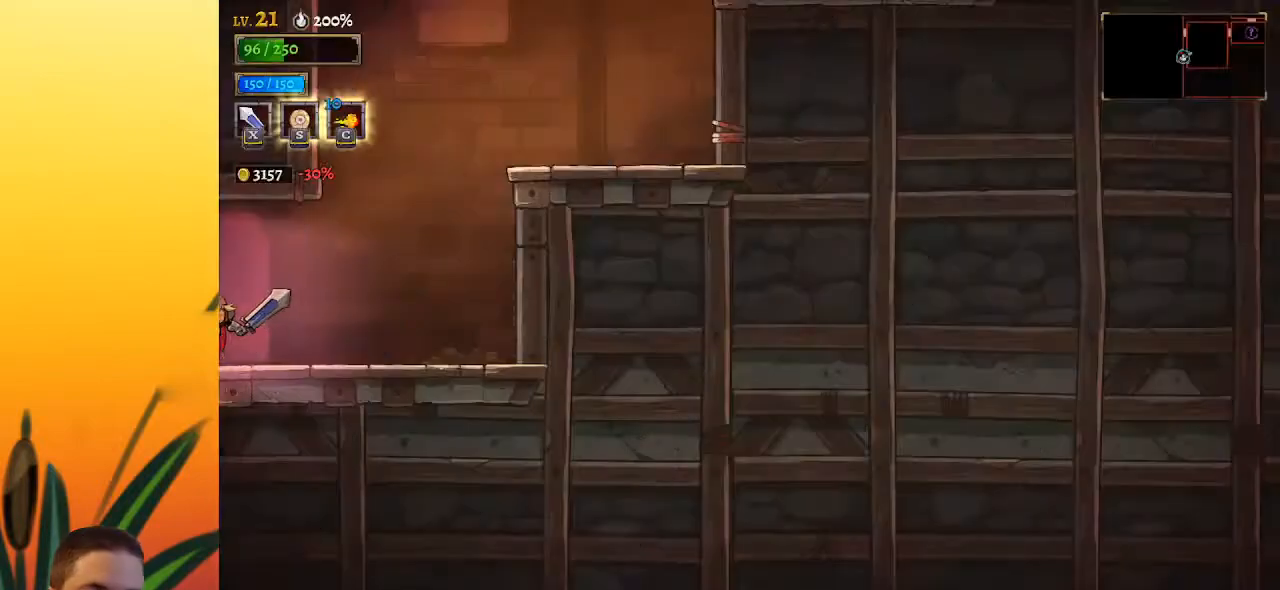
{"keys": ["right", "z"], "events": [[467, "z", "down"]]}
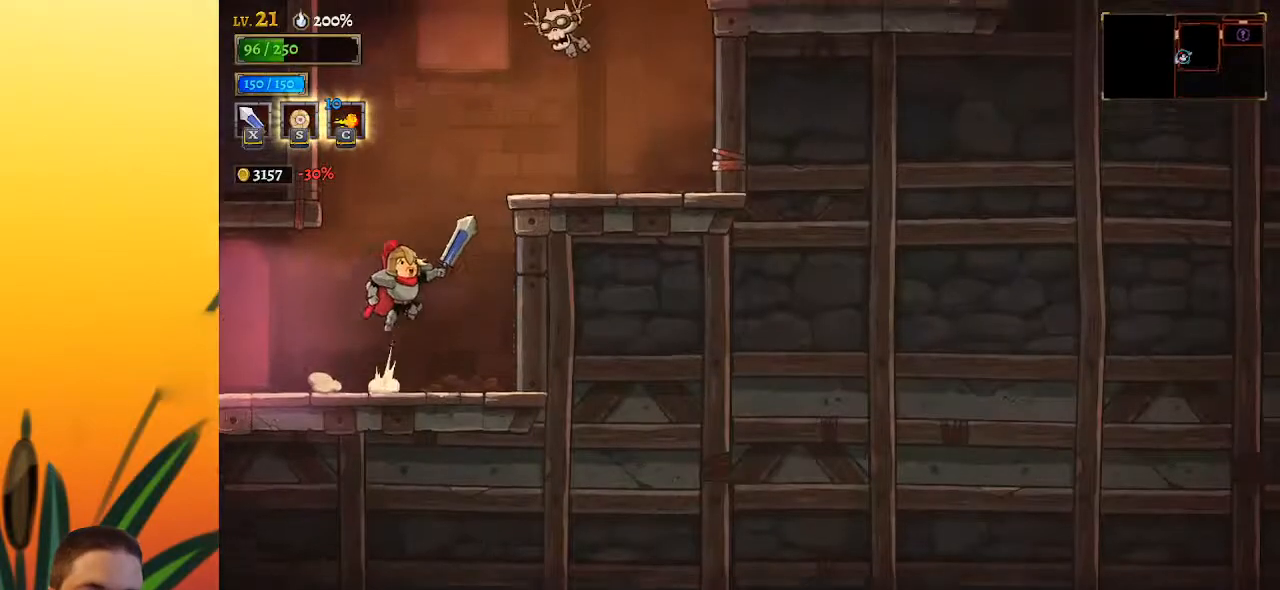
{"keys": ["right"], "events": [[200, "z", "up"]]}
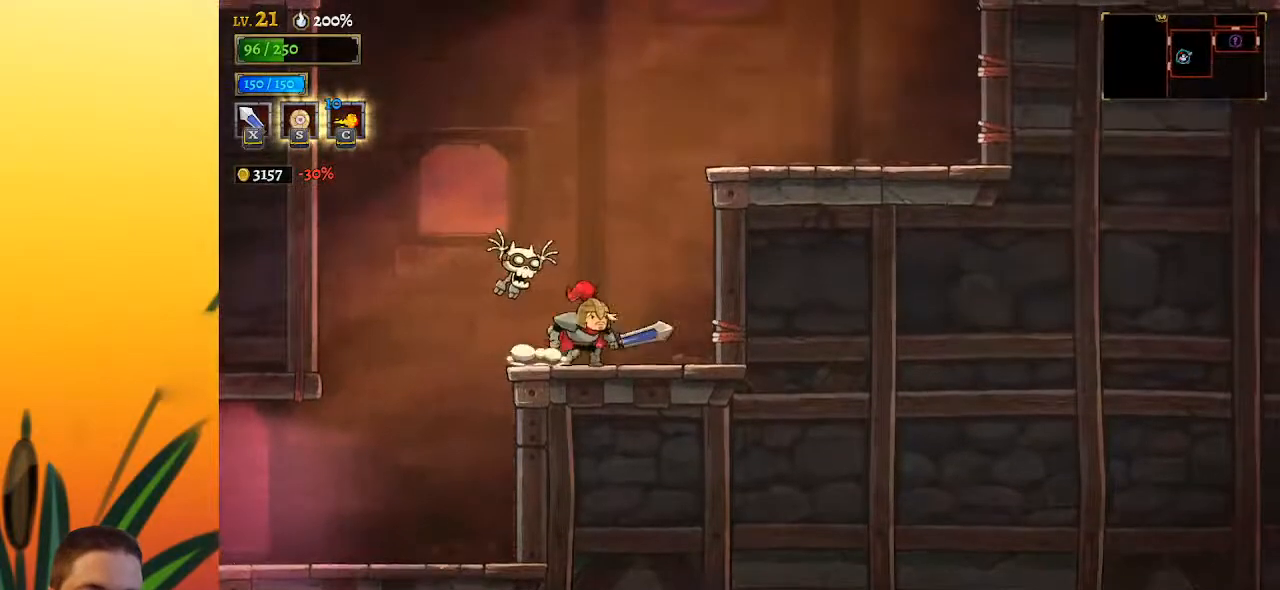
{"keys": ["right"], "events": [[167, "z", "down"], [400, "z", "up"]]}
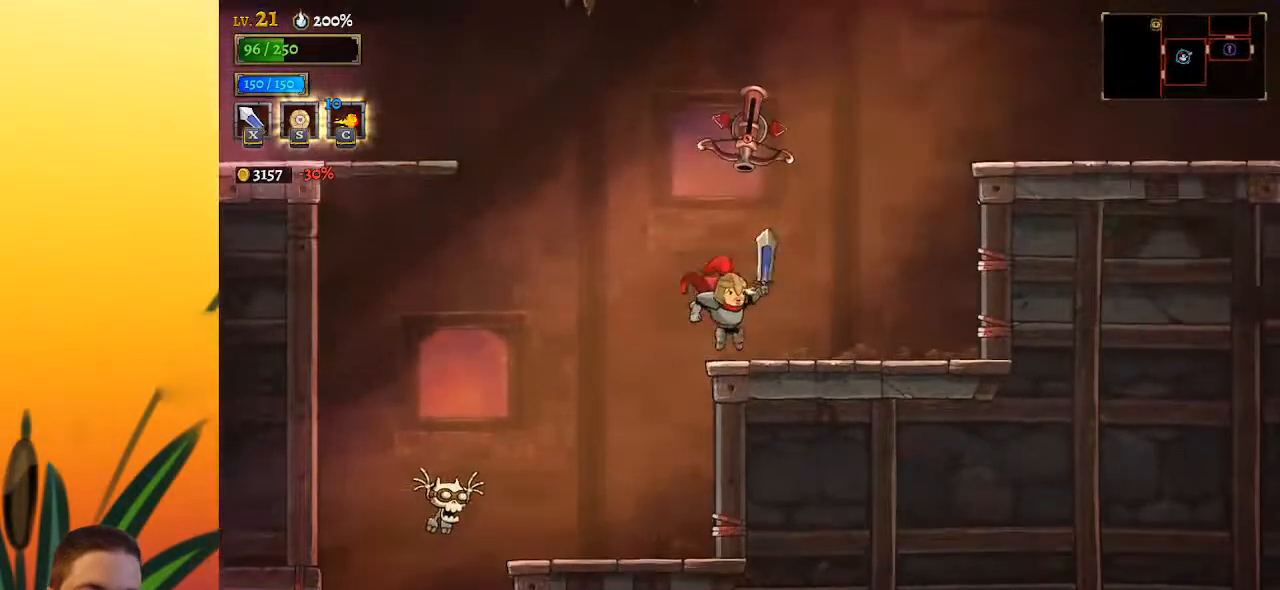
{"keys": ["right", "z"], "events": [[317, "z", "down"]]}
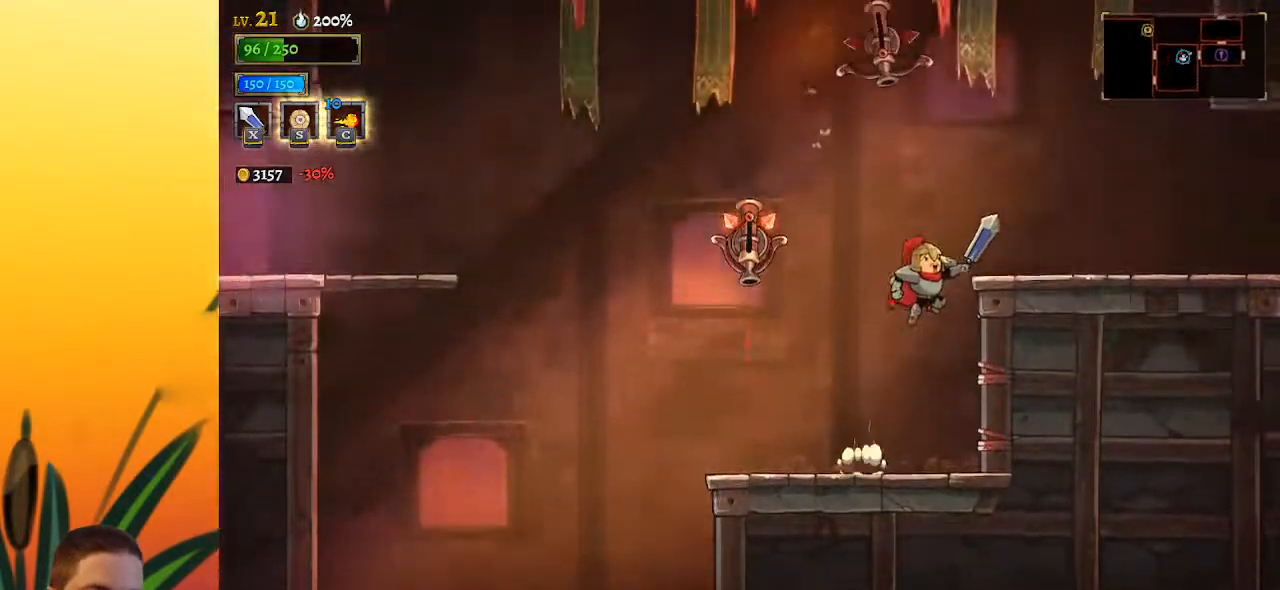
{"keys": ["d", "right"], "events": [[150, "d", "down"], [200, "z", "up"]]}
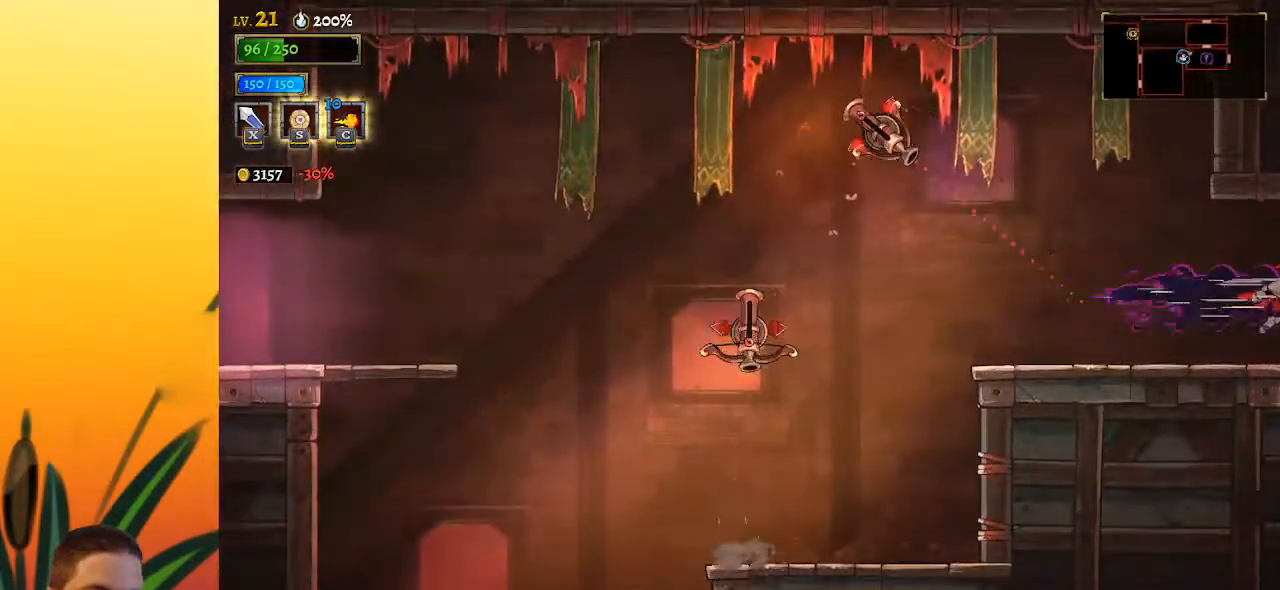
{"keys": ["right"], "events": [[117, "d", "up"], [217, "right", "up"], [500, "right", "down"]]}
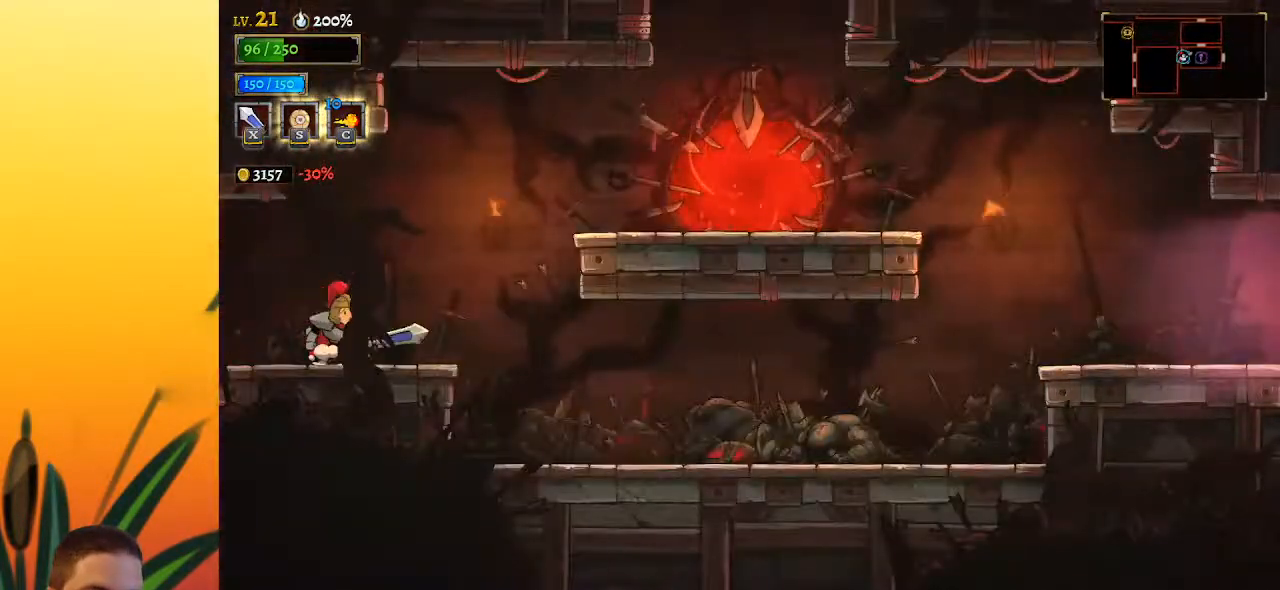
{"keys": ["right", "z"], "events": [[233, "z", "down"]]}
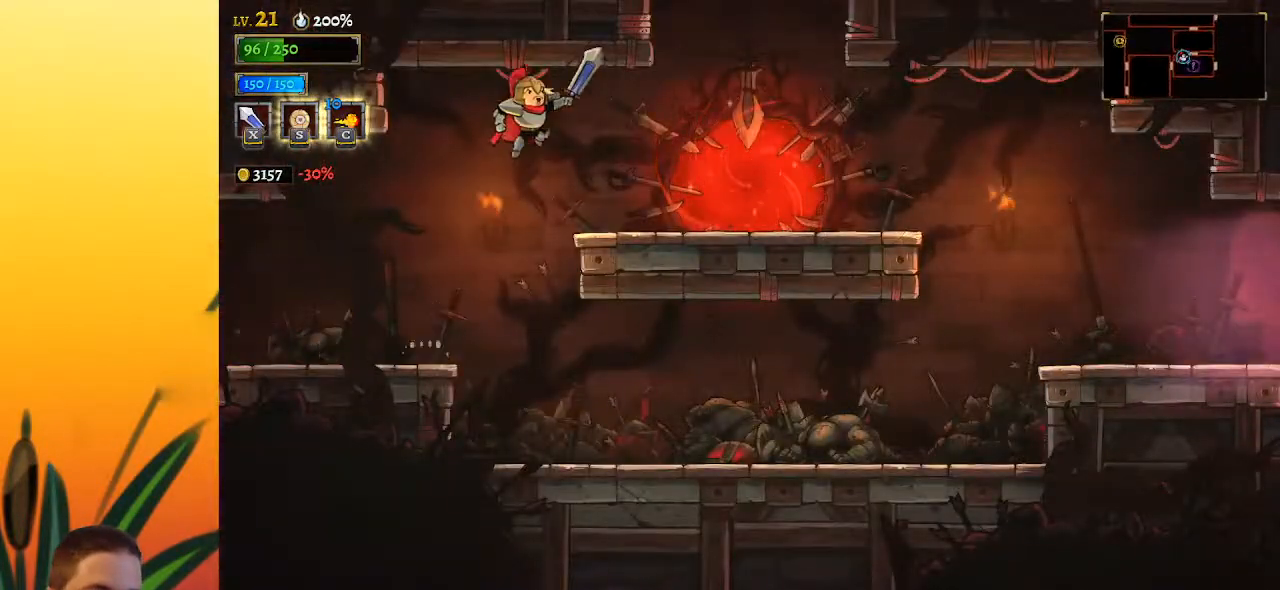
{"keys": ["right"], "events": [[17, "z", "up"], [383, "right", "up"], [483, "right", "down"]]}
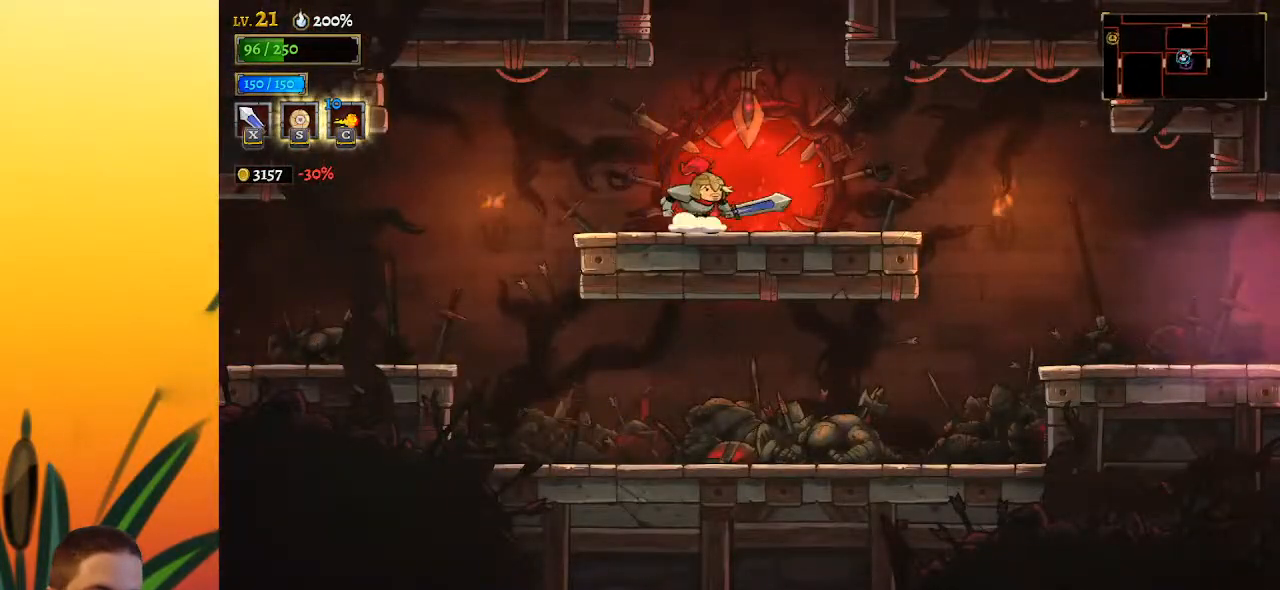
{"keys": ["z"], "events": [[67, "z", "down"], [167, "right", "up"]]}
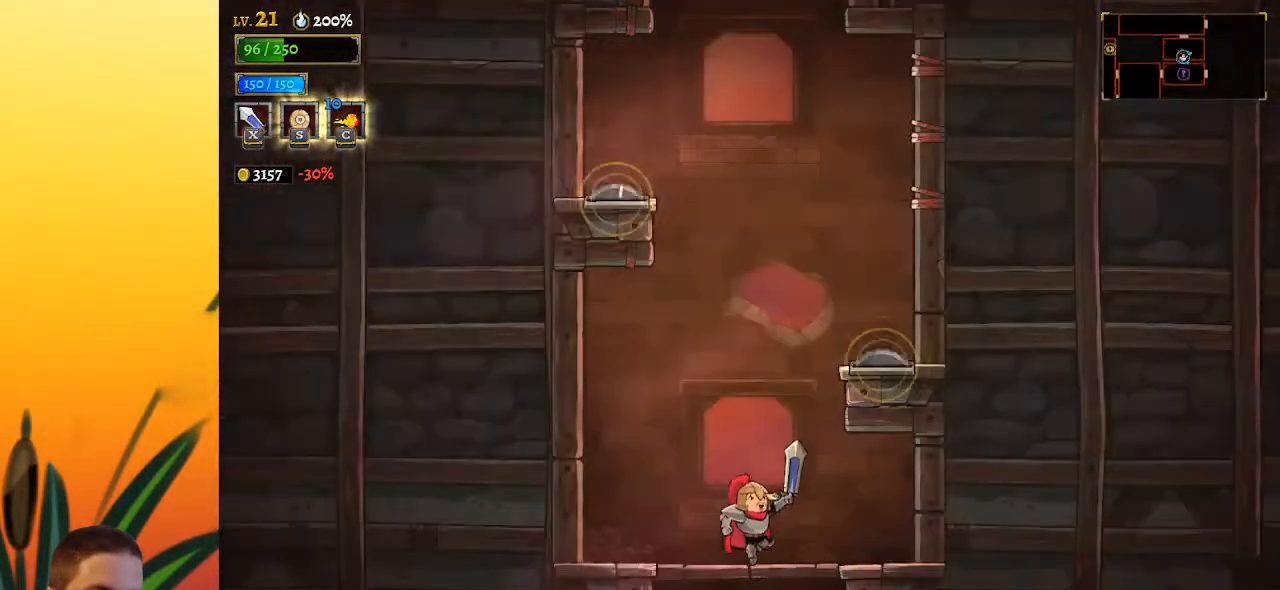
{"keys": ["z"], "events": [[33, "z", "up"], [467, "z", "down"]]}
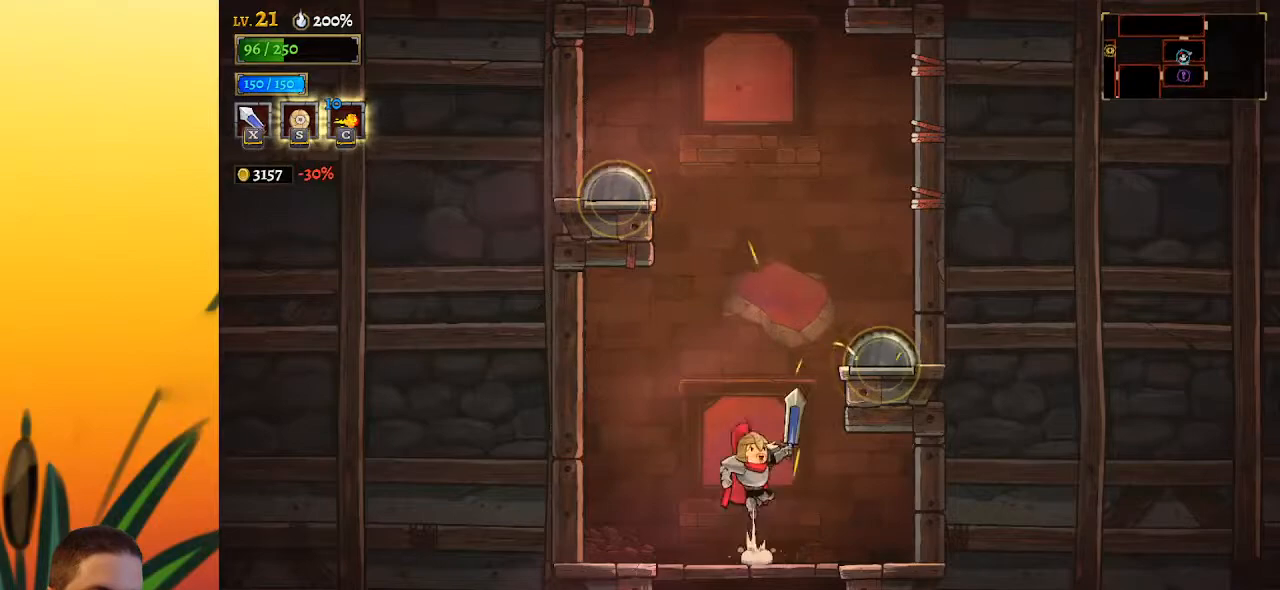
{"keys": ["left"], "events": [[167, "right", "down"], [250, "z", "up"], [300, "down", "down"], [300, "right", "up"], [500, "down", "up"], [500, "left", "down"]]}
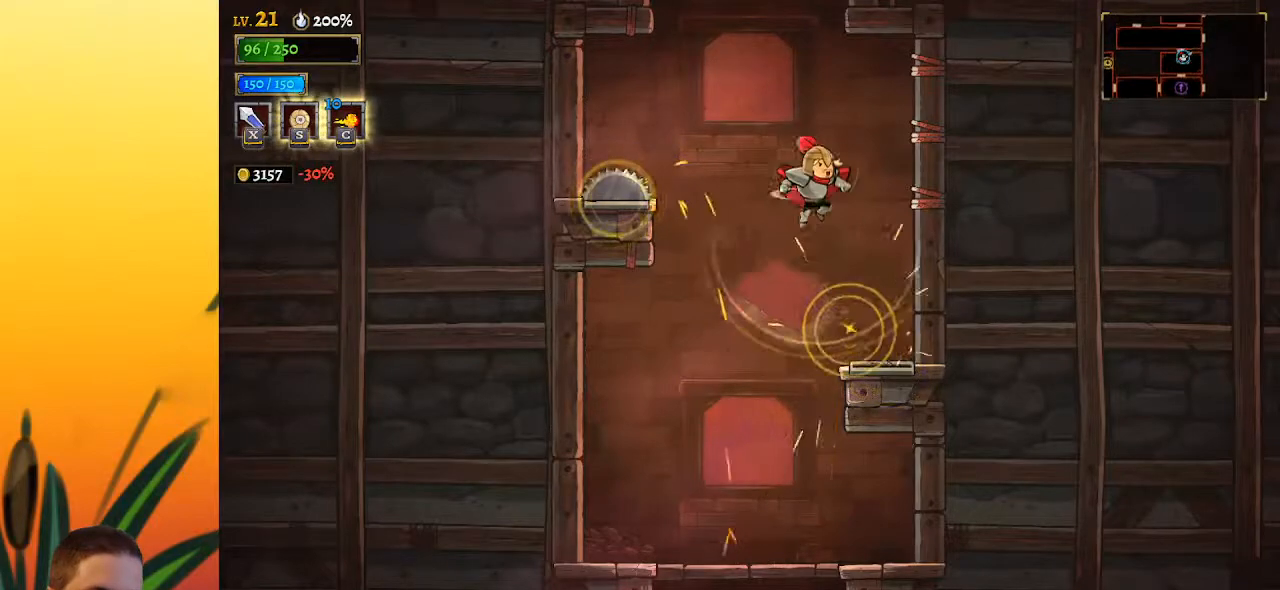
{"keys": ["right"], "events": [[333, "down", "down"], [383, "left", "up"], [417, "right", "down"], [500, "down", "up"]]}
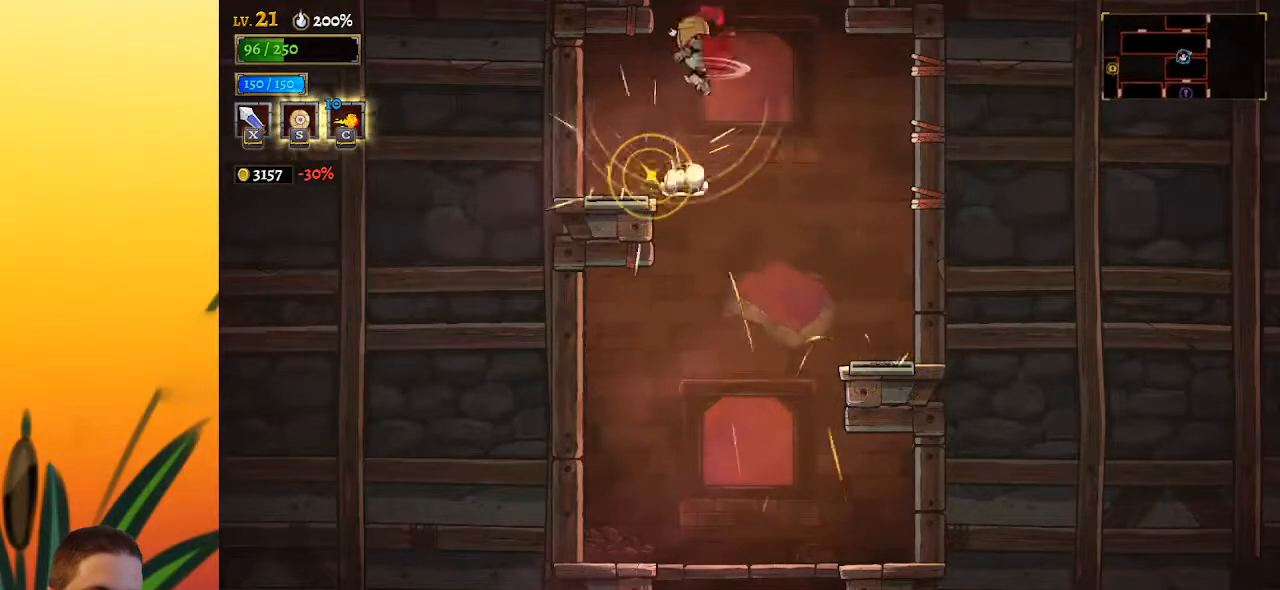
{"keys": [], "events": [[50, "right", "up"]]}
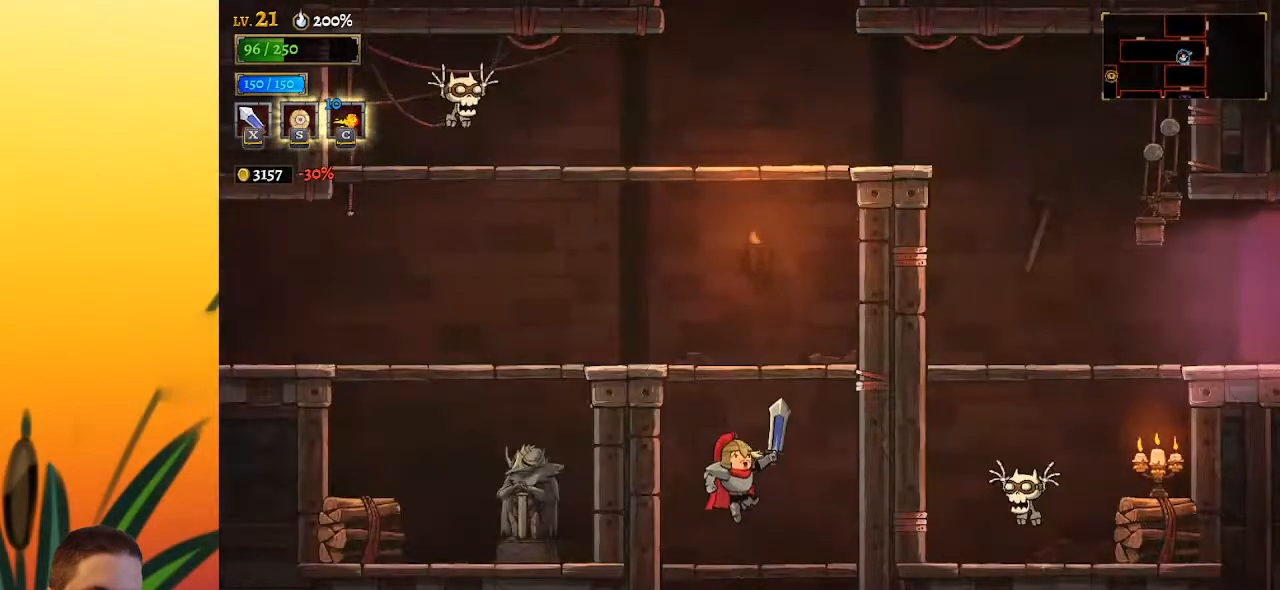
{"keys": ["z"], "events": [[467, "z", "down"]]}
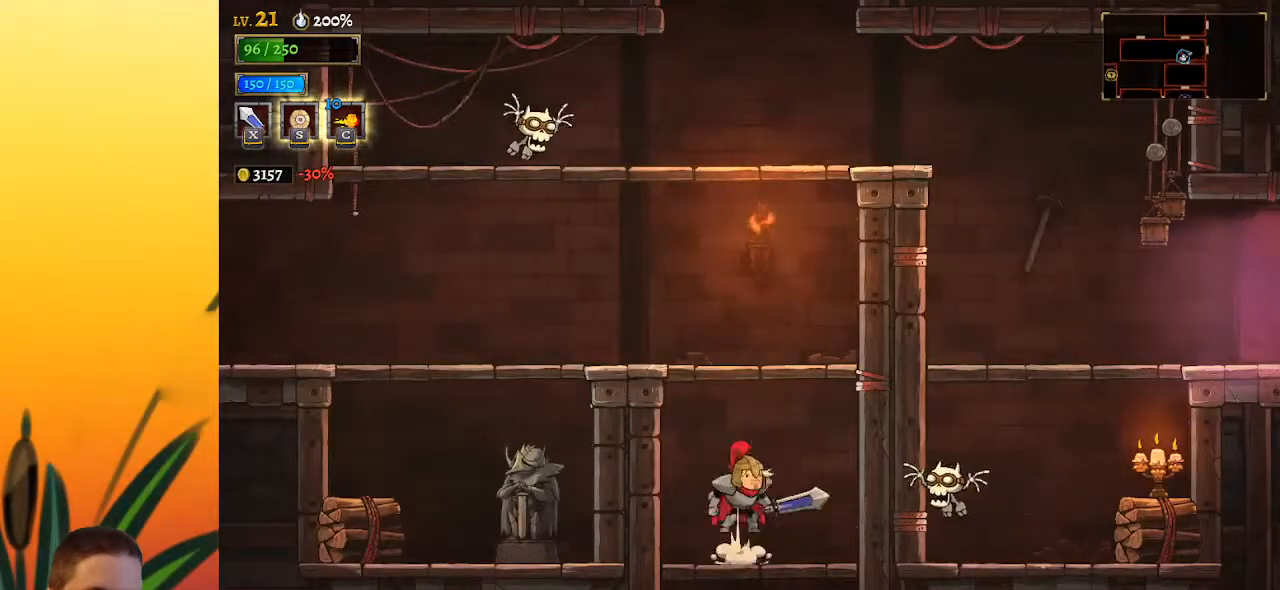
{"keys": [], "events": [[250, "right", "down"], [250, "z", "up"], [333, "right", "up"]]}
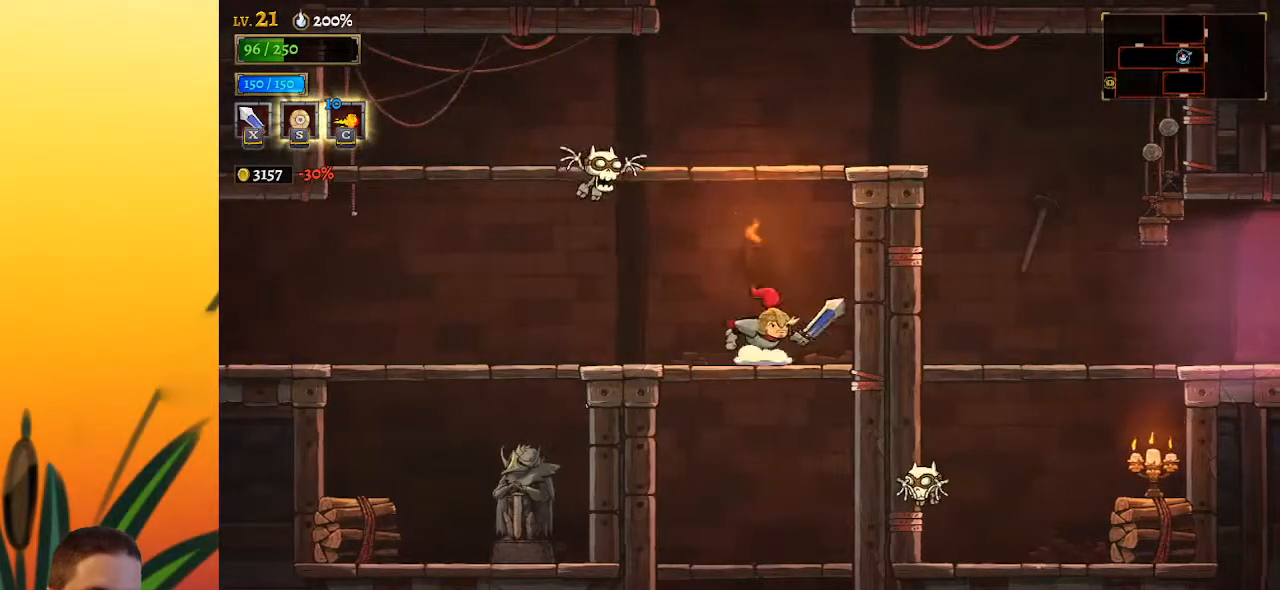
{"keys": [], "events": [[67, "z", "down"], [350, "z", "up"]]}
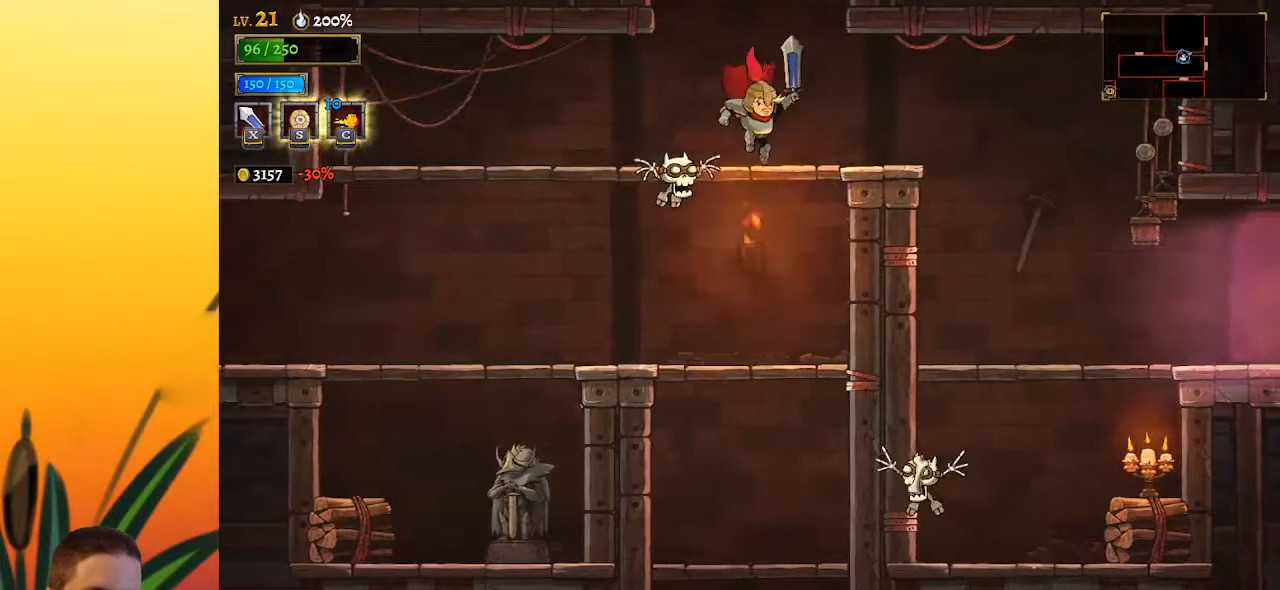
{"keys": [], "events": [[183, "z", "down"], [417, "z", "up"]]}
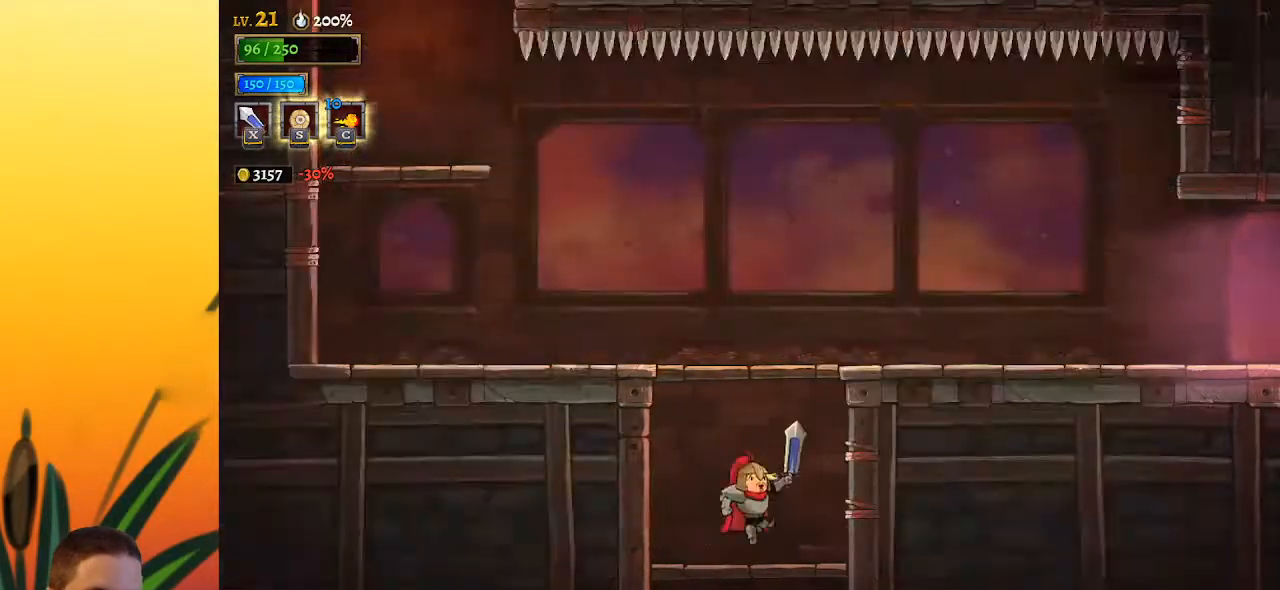
{"keys": [], "events": []}
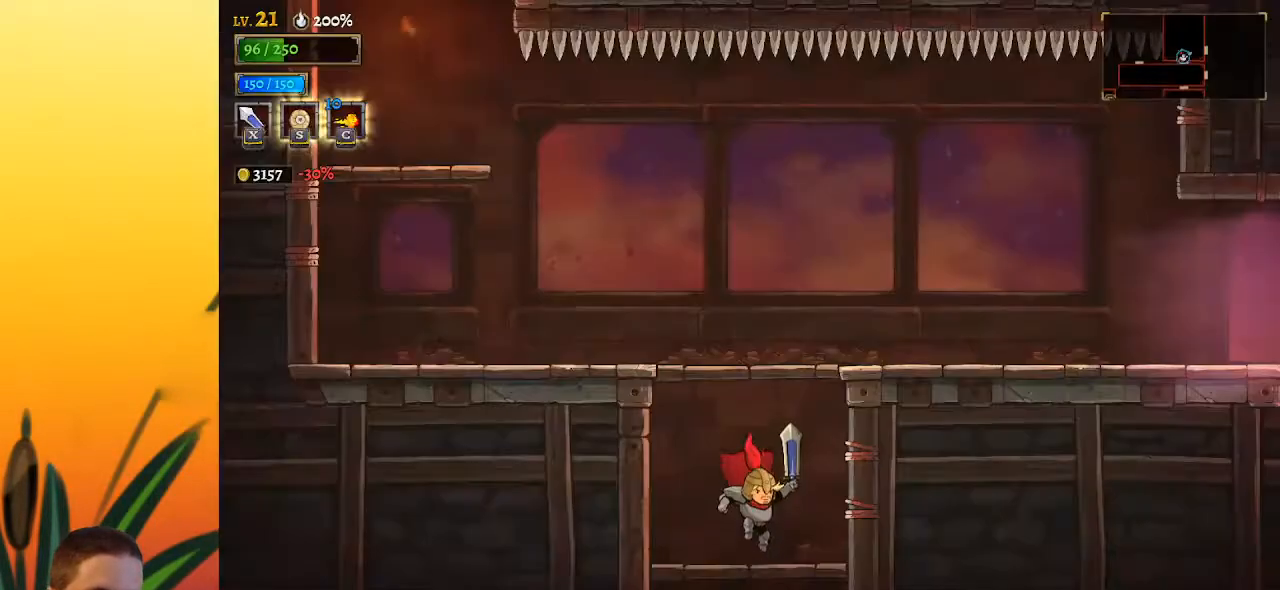
{"keys": ["left"], "events": [[67, "left", "down"], [217, "z", "down"], [450, "z", "up"]]}
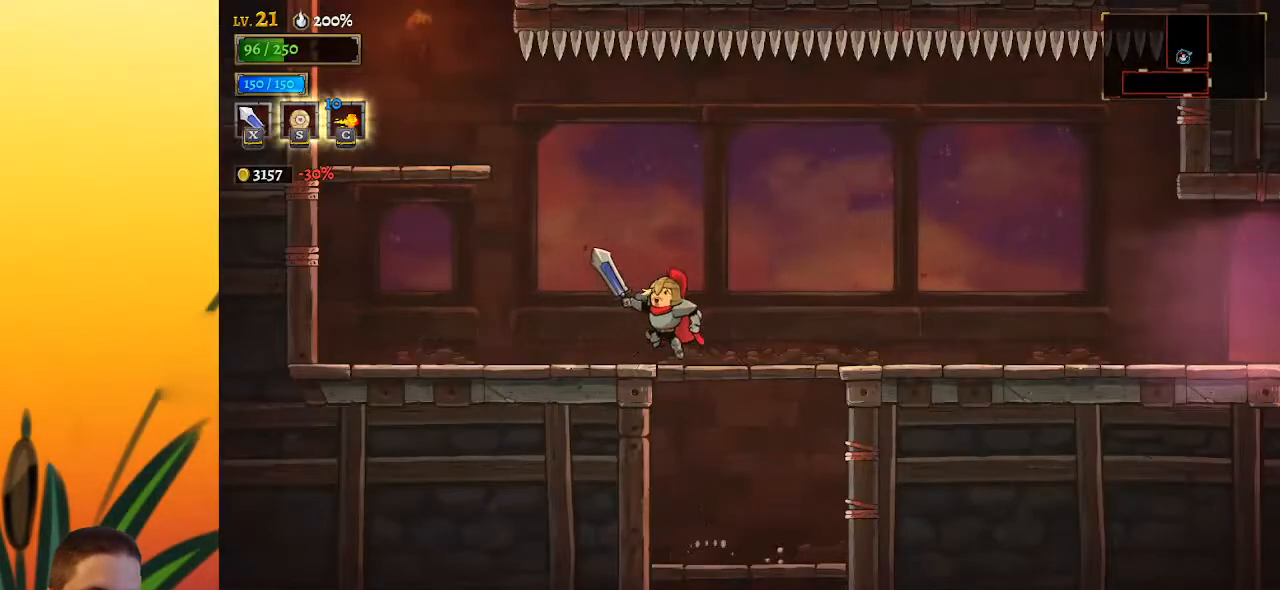
{"keys": ["left", "z"], "events": [[317, "z", "down"]]}
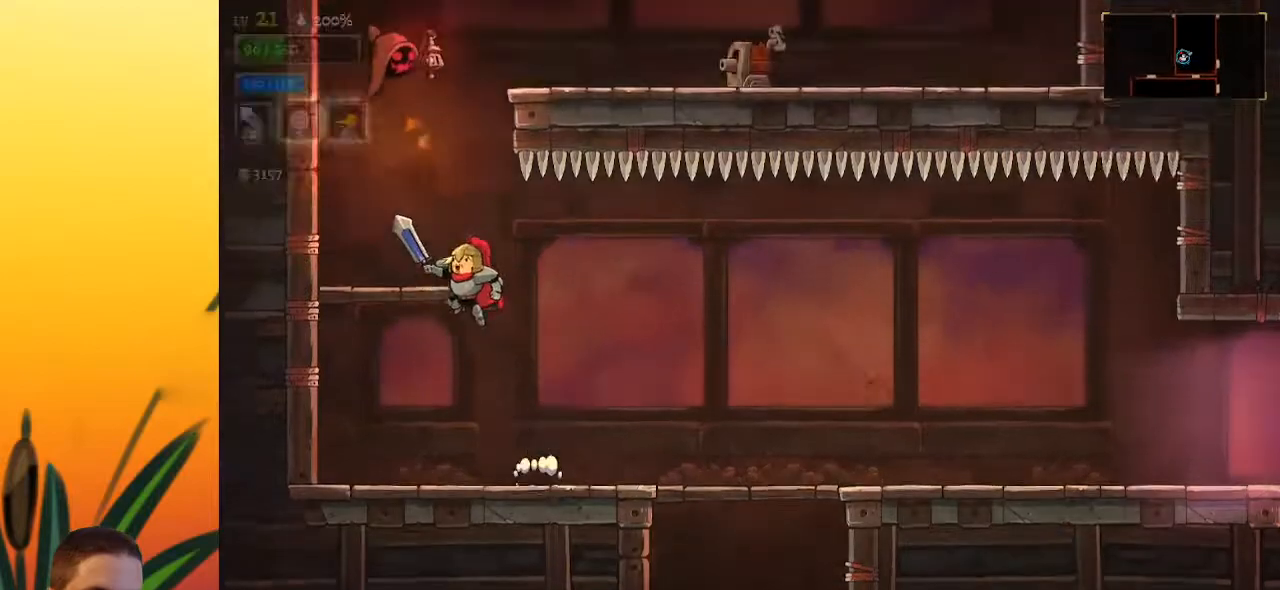
{"keys": ["z"], "events": [[100, "z", "up"], [200, "left", "up"], [233, "right", "down"], [383, "right", "up"], [467, "z", "down"]]}
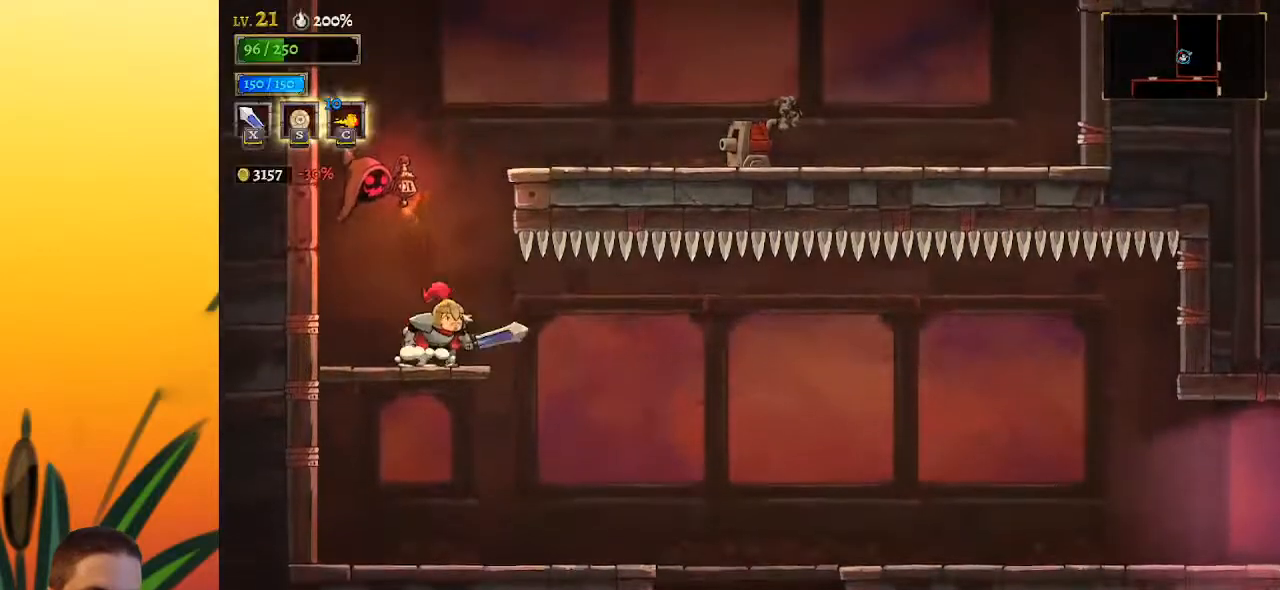
{"keys": ["d", "right", "z"], "events": [[17, "right", "down"], [117, "right", "up"], [300, "right", "down"], [350, "z", "up"], [400, "z", "down"], [483, "d", "down"]]}
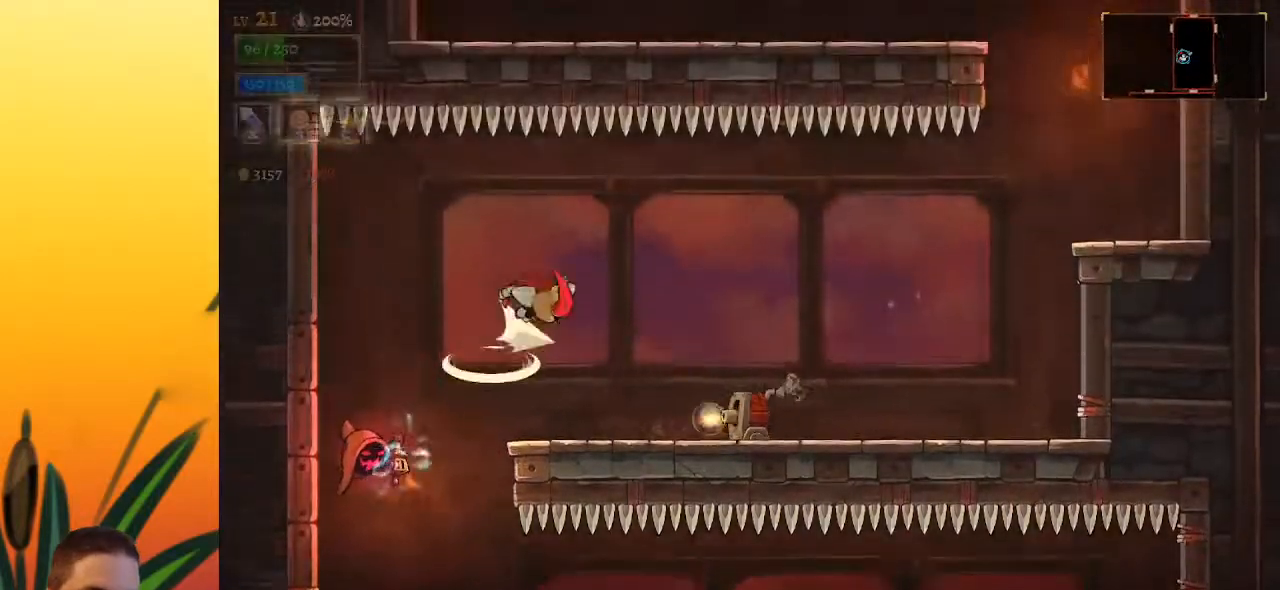
{"keys": ["right"], "events": [[33, "z", "up"], [367, "d", "up"]]}
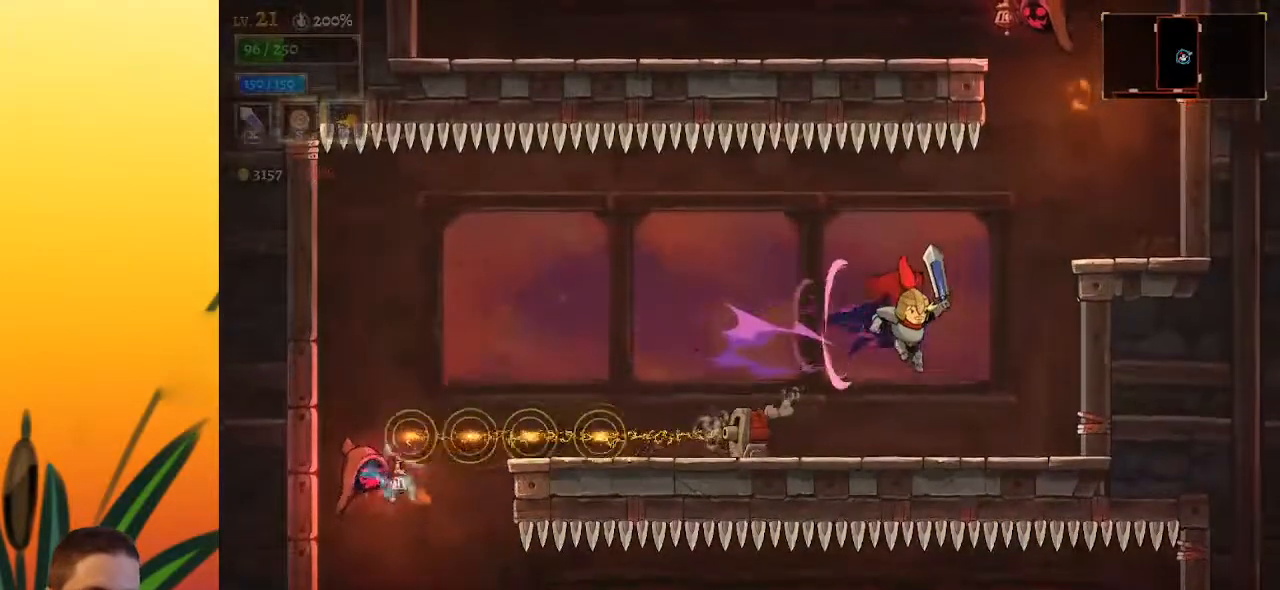
{"keys": ["right", "z"], "events": [[300, "z", "down"]]}